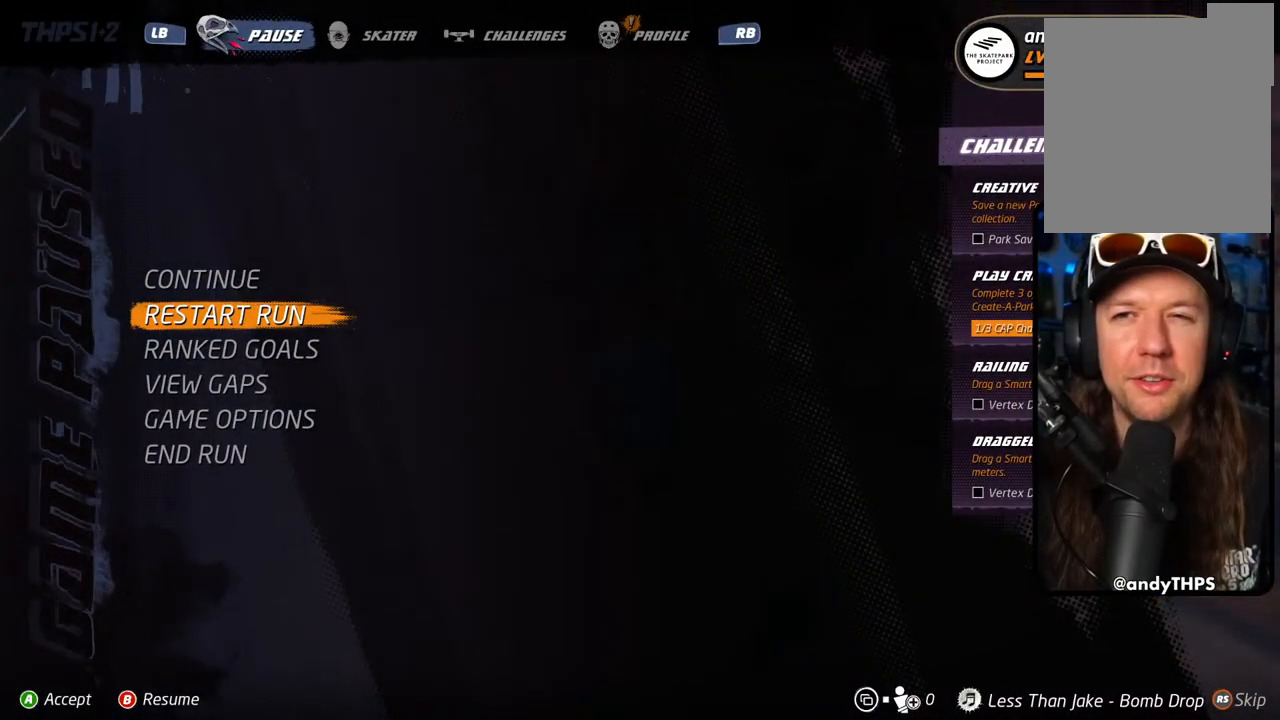
Gameplay with a controller (PlayStation layout); each line is a JSON object with the inputs held at the frame after it (dt_ms = milliseconds from this image to that frame). "events" lists button and stick changes between this image and that frame as [ms after this image, input, new state], when the widget could be followed in between.
{"dt_ms": 500, "buttons": [], "left_stick": "center", "right_stick": "center", "events": [[400, "DPAD_UP", "down"], [500, "DPAD_UP", "up"]]}
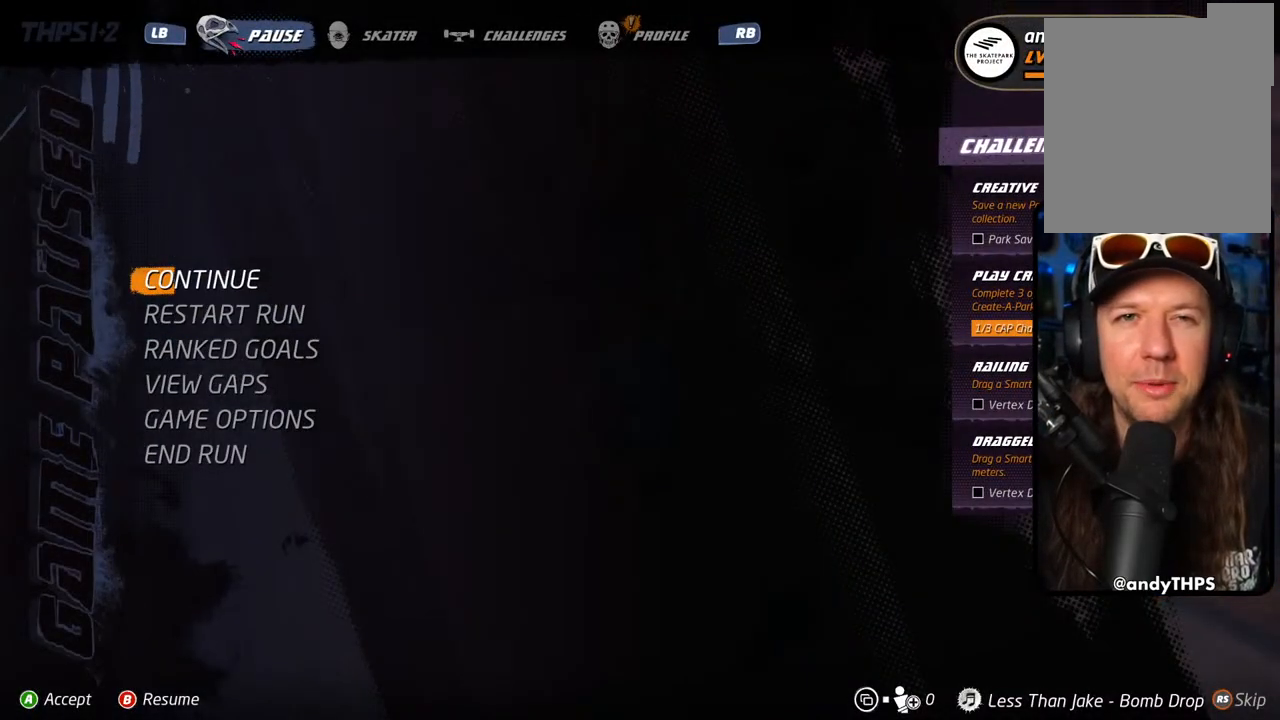
{"dt_ms": 500, "buttons": ["CROSS"], "left_stick": "center", "right_stick": "center", "events": [[33, "CROSS", "down"], [133, "CROSS", "up"], [200, "CROSS", "down"]]}
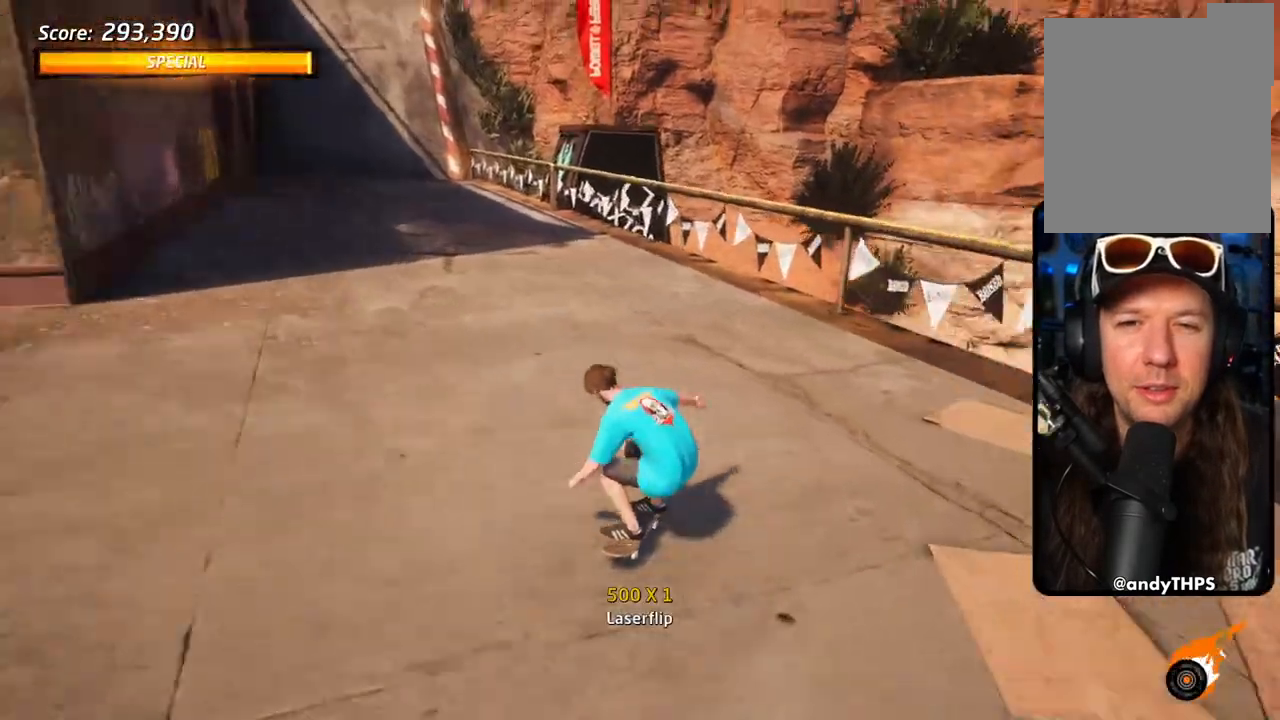
{"dt_ms": 500, "buttons": ["CROSS", "DPAD_LEFT"], "left_stick": "center", "right_stick": "center", "events": [[183, "DPAD_LEFT", "down"], [200, "DPAD_DOWN", "down"], [400, "DPAD_DOWN", "up"], [433, "DPAD_LEFT", "up"], [500, "DPAD_LEFT", "down"]]}
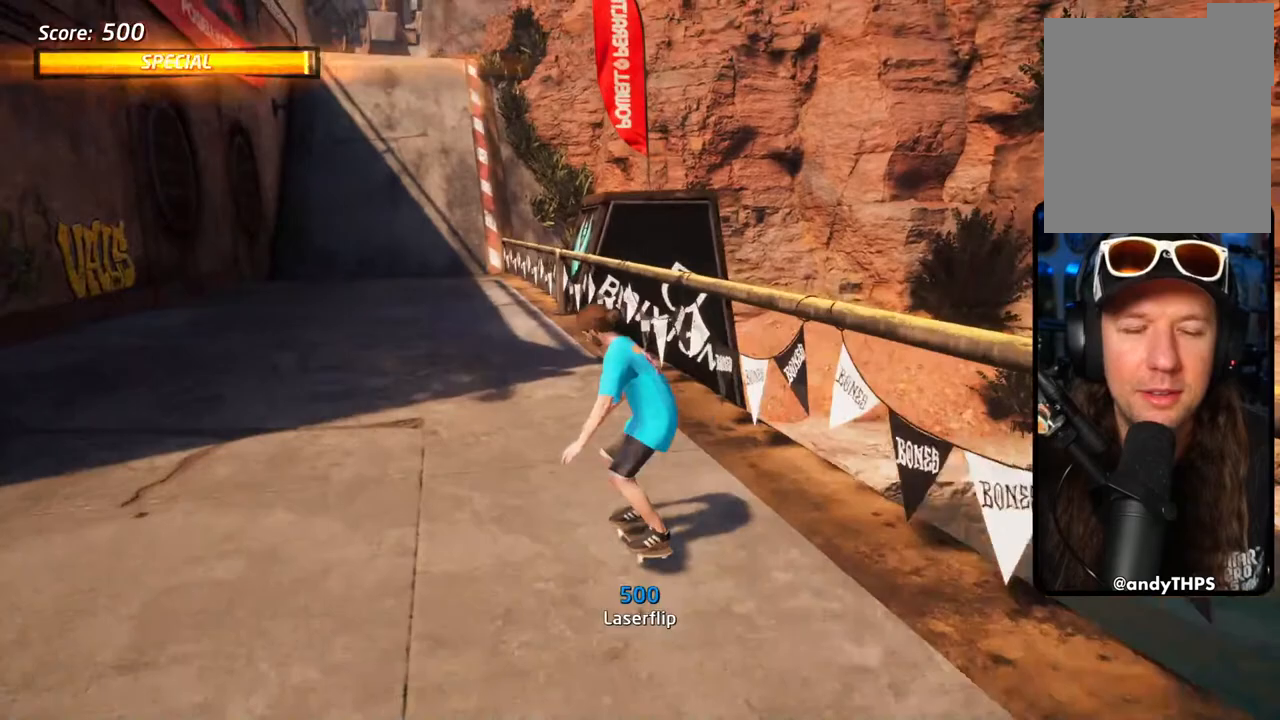
{"dt_ms": 500, "buttons": ["CROSS"], "left_stick": "center", "right_stick": "center", "events": [[83, "CROSS", "up"], [150, "CROSS", "down"], [167, "L1", "down"], [200, "DPAD_UP", "down"], [267, "DPAD_LEFT", "up"], [267, "DPAD_UP", "up"], [333, "L1", "up"]]}
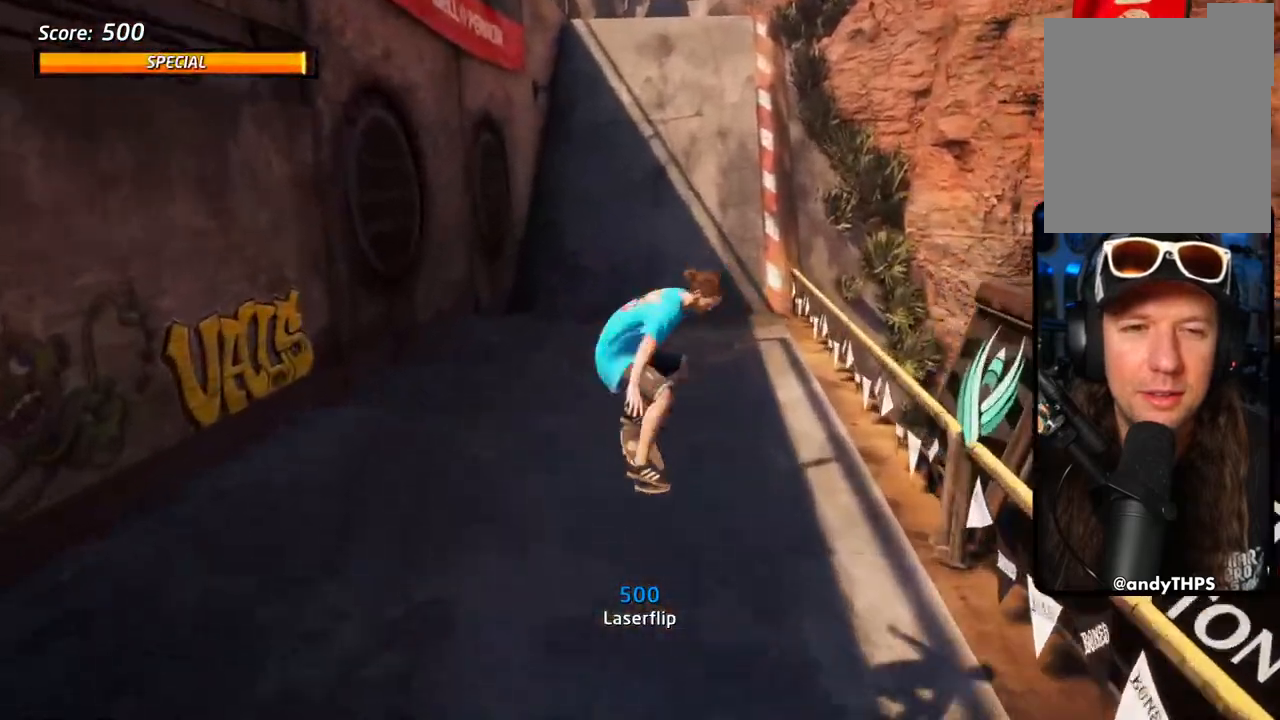
{"dt_ms": 500, "buttons": ["CROSS"], "left_stick": "center", "right_stick": "center", "events": [[283, "DPAD_RIGHT", "down"], [467, "DPAD_RIGHT", "up"]]}
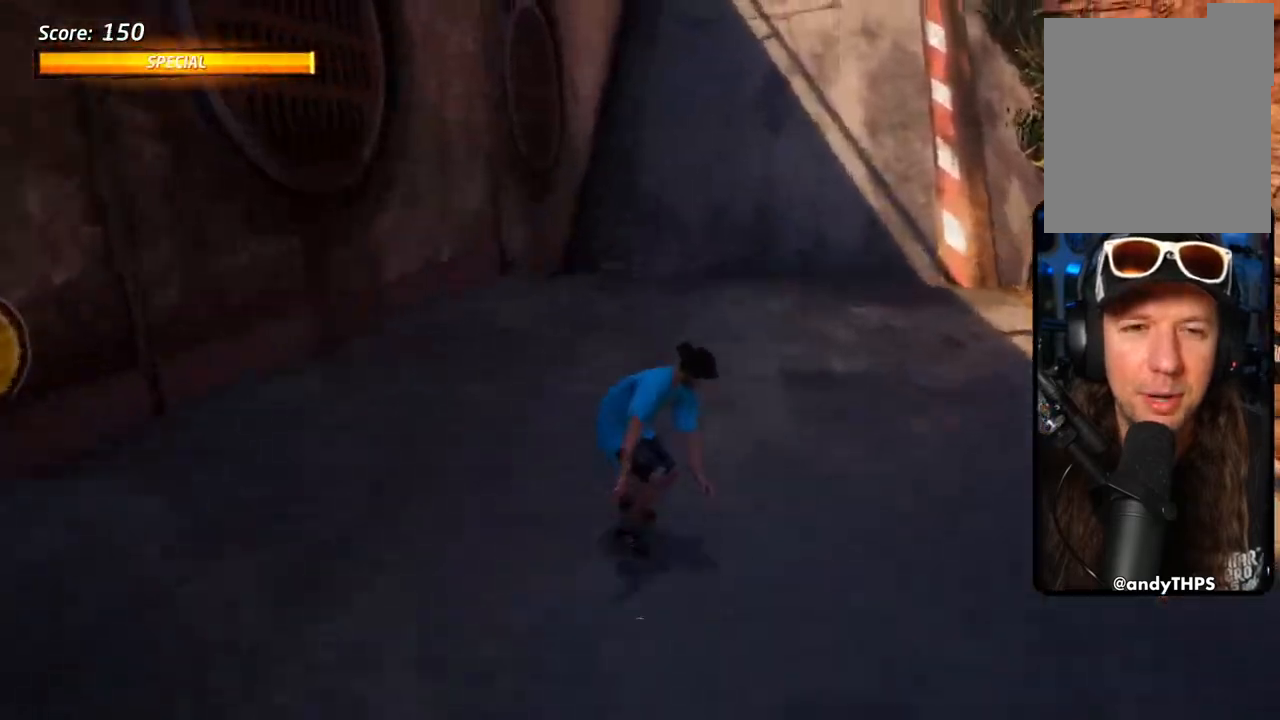
{"dt_ms": 500, "buttons": ["DPAD_UP"], "left_stick": "center", "right_stick": "center"}
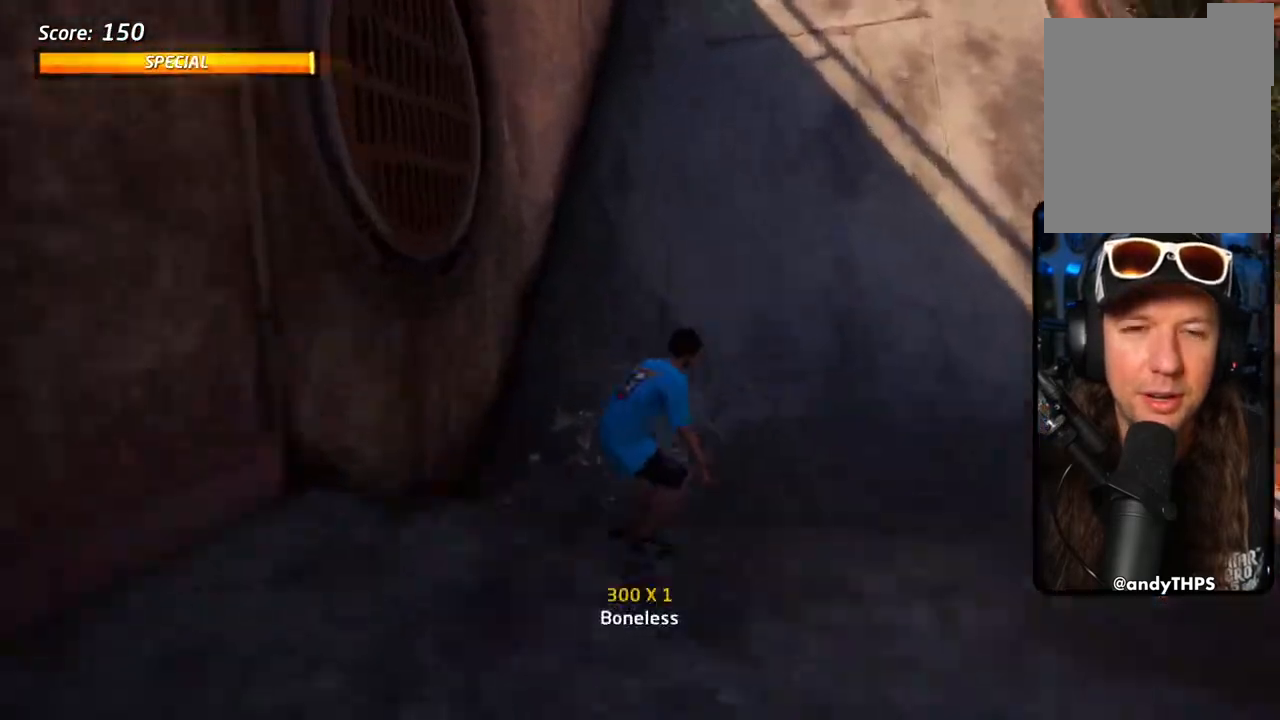
{"dt_ms": 500, "buttons": ["CROSS", "DPAD_UP"], "left_stick": "center", "right_stick": "center", "events": [[33, "CROSS", "down"], [83, "DPAD_UP", "up"], [167, "DPAD_UP", "down"], [233, "DPAD_UP", "up"], [317, "DPAD_UP", "down"], [383, "DPAD_UP", "up"], [450, "DPAD_UP", "down"]]}
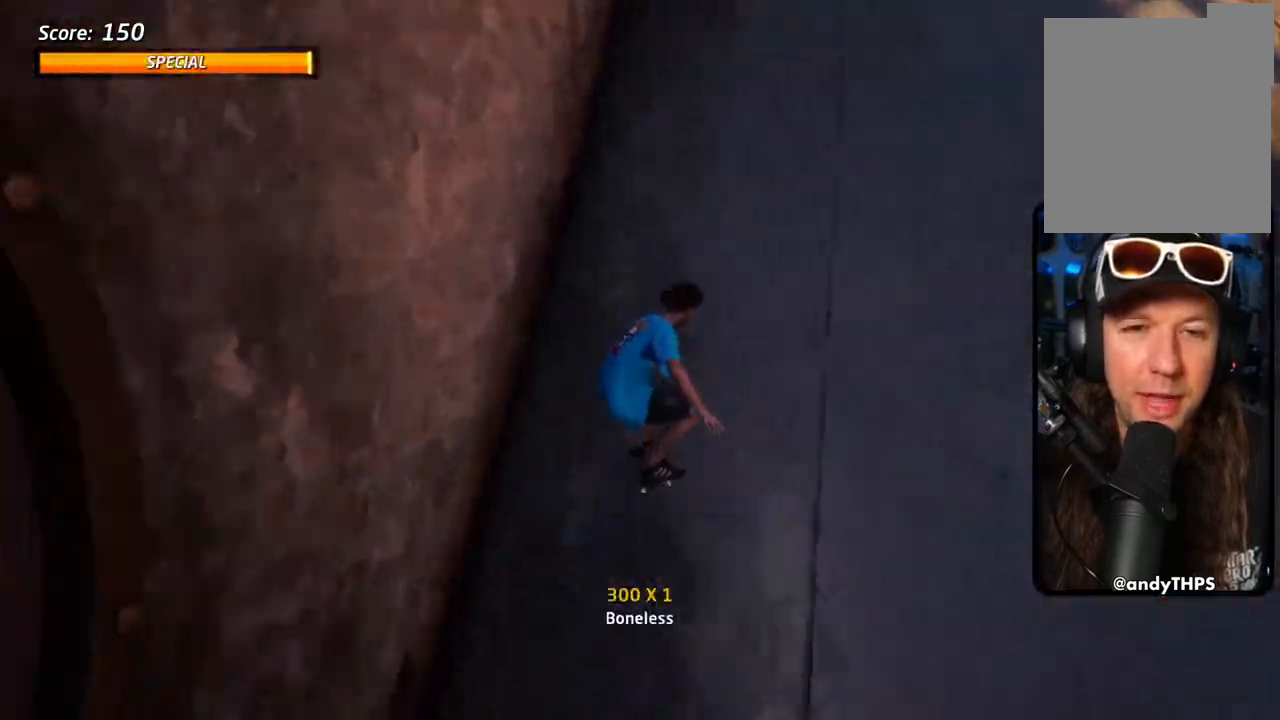
{"dt_ms": 500, "buttons": ["CROSS", "TRIANGLE", "DPAD_UP"], "left_stick": "center", "right_stick": "center", "events": [[33, "DPAD_LEFT", "down"], [100, "CROSS", "up"], [100, "TRIANGLE", "down"], [117, "DPAD_LEFT", "up"], [217, "CROSS", "down"], [217, "TRIANGLE", "up"], [283, "TRIANGLE", "down"], [300, "CROSS", "up"], [450, "CROSS", "down"]]}
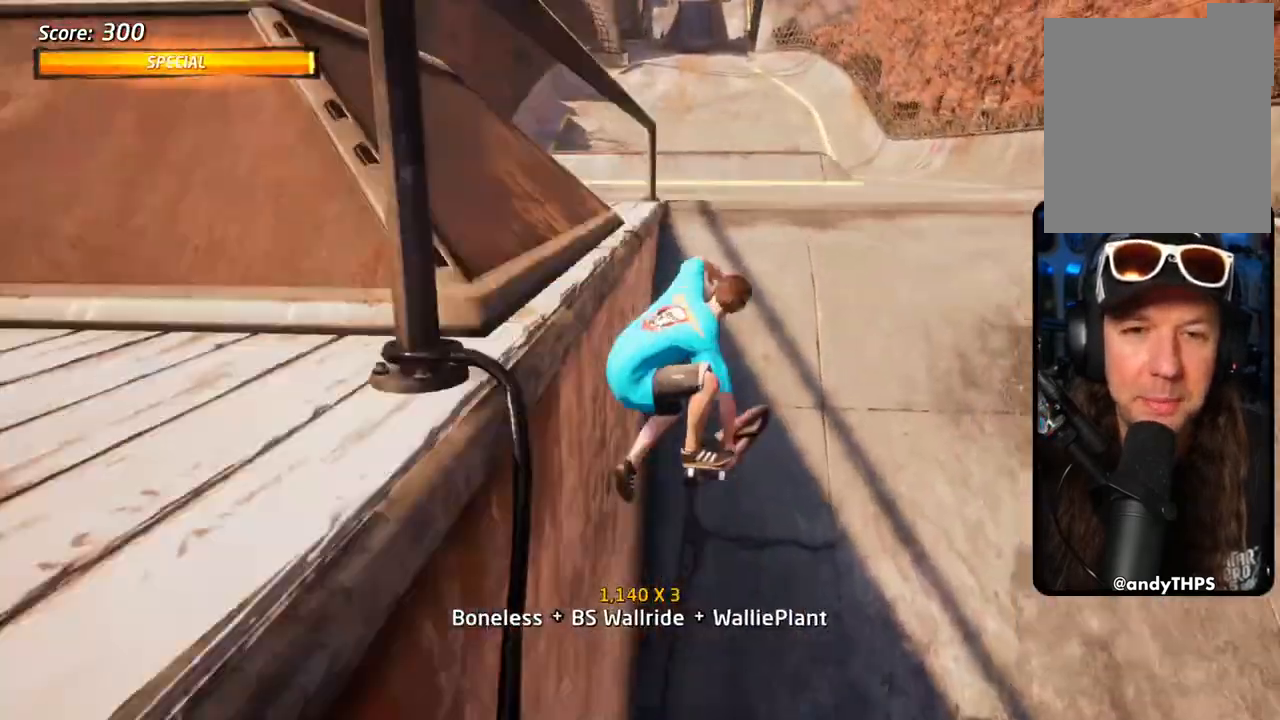
{"dt_ms": 500, "buttons": [], "left_stick": "center", "right_stick": "center", "events": [[150, "DPAD_UP", "up"], [417, "CROSS", "up"], [417, "TRIANGLE", "up"]]}
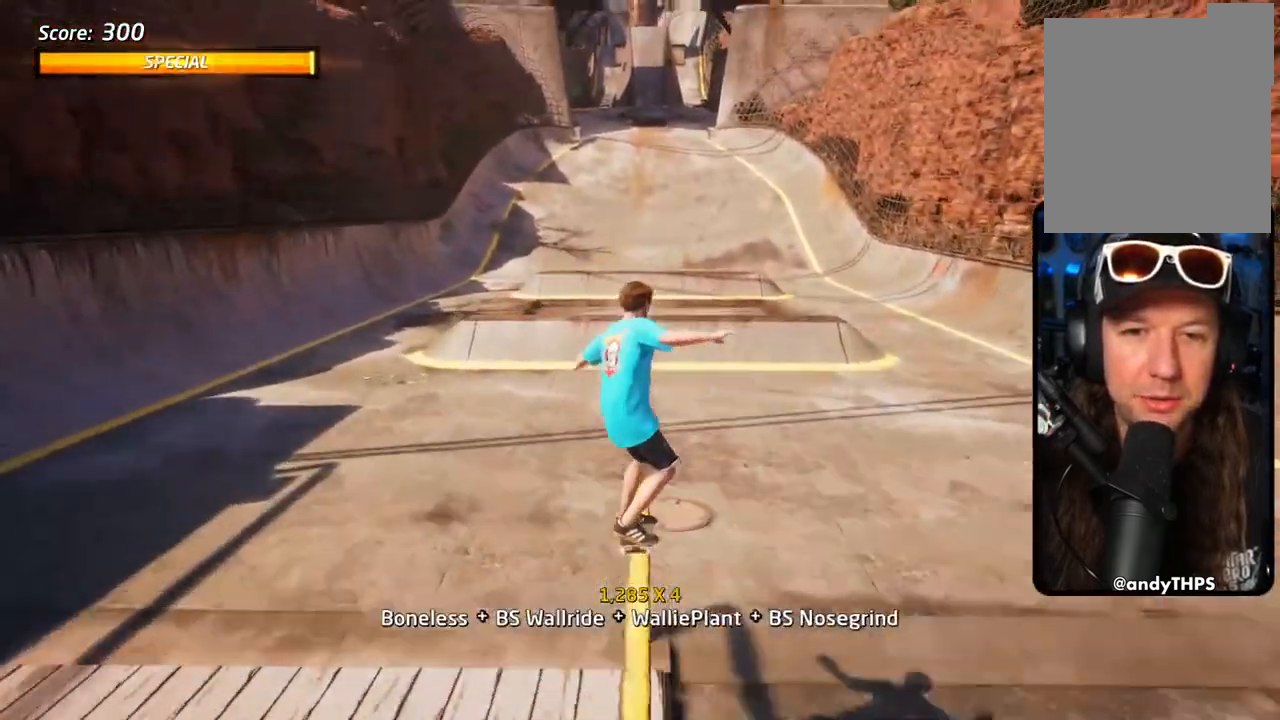
{"dt_ms": 500, "buttons": ["CROSS"], "left_stick": "center", "right_stick": "center", "events": [[33, "CROSS", "down"], [417, "DPAD_UP", "down"], [500, "DPAD_UP", "up"]]}
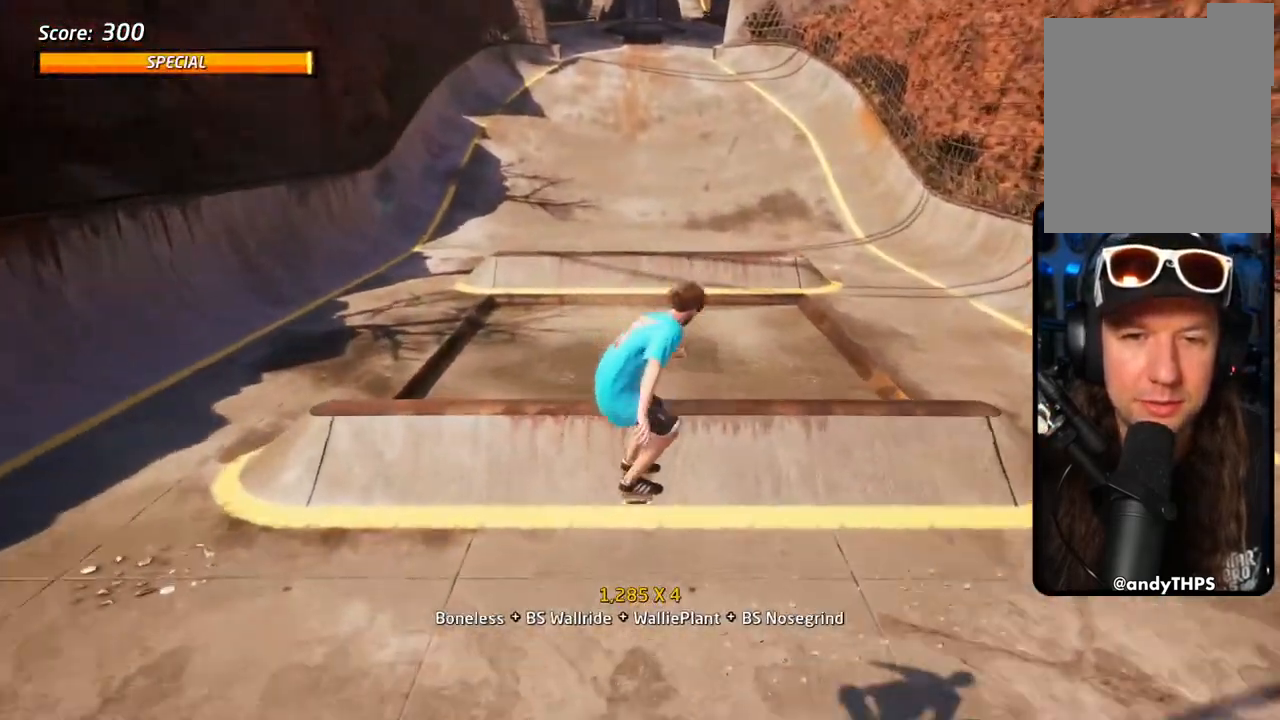
{"dt_ms": 500, "buttons": [], "left_stick": "center", "right_stick": "center", "events": [[83, "DPAD_UP", "down"], [150, "DPAD_UP", "up"], [217, "DPAD_UP", "down"], [283, "CROSS", "up"], [283, "DPAD_UP", "up"], [350, "DPAD_UP", "down"], [383, "CROSS", "down"], [417, "DPAD_UP", "up"], [483, "CROSS", "up"]]}
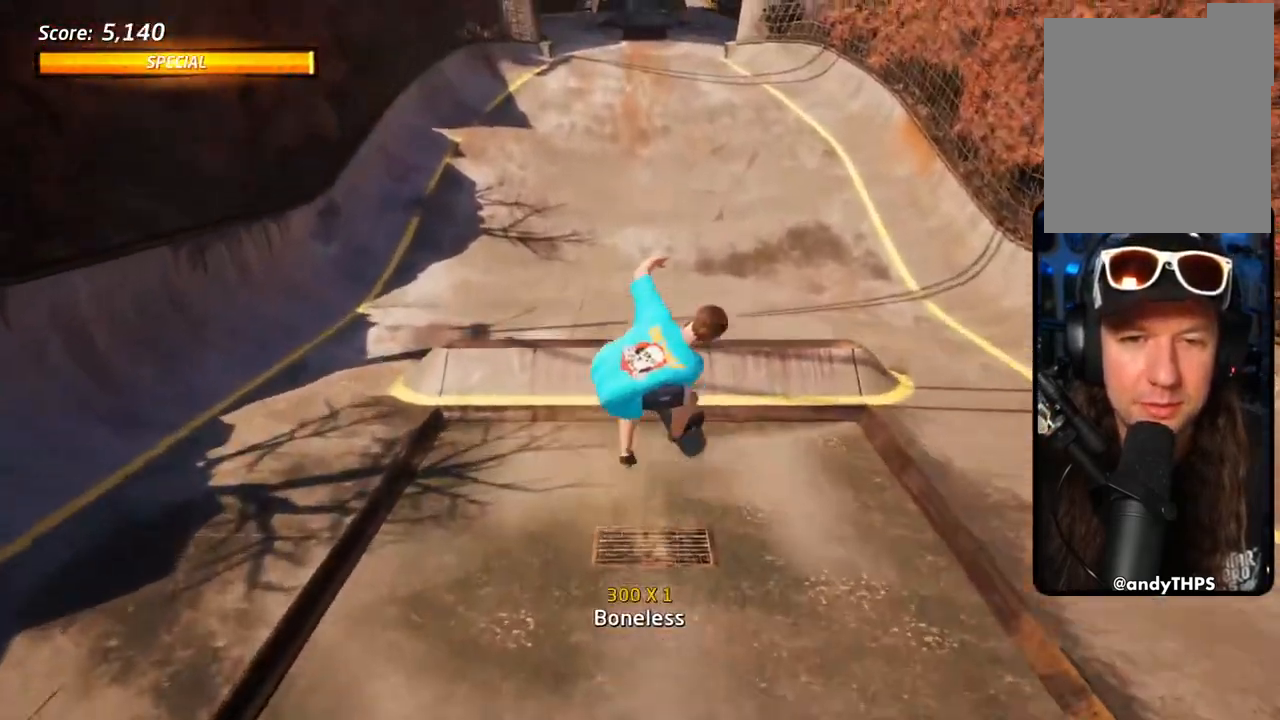
{"dt_ms": 500, "buttons": ["CROSS"], "left_stick": "center", "right_stick": "center", "events": [[33, "CROSS", "down"]]}
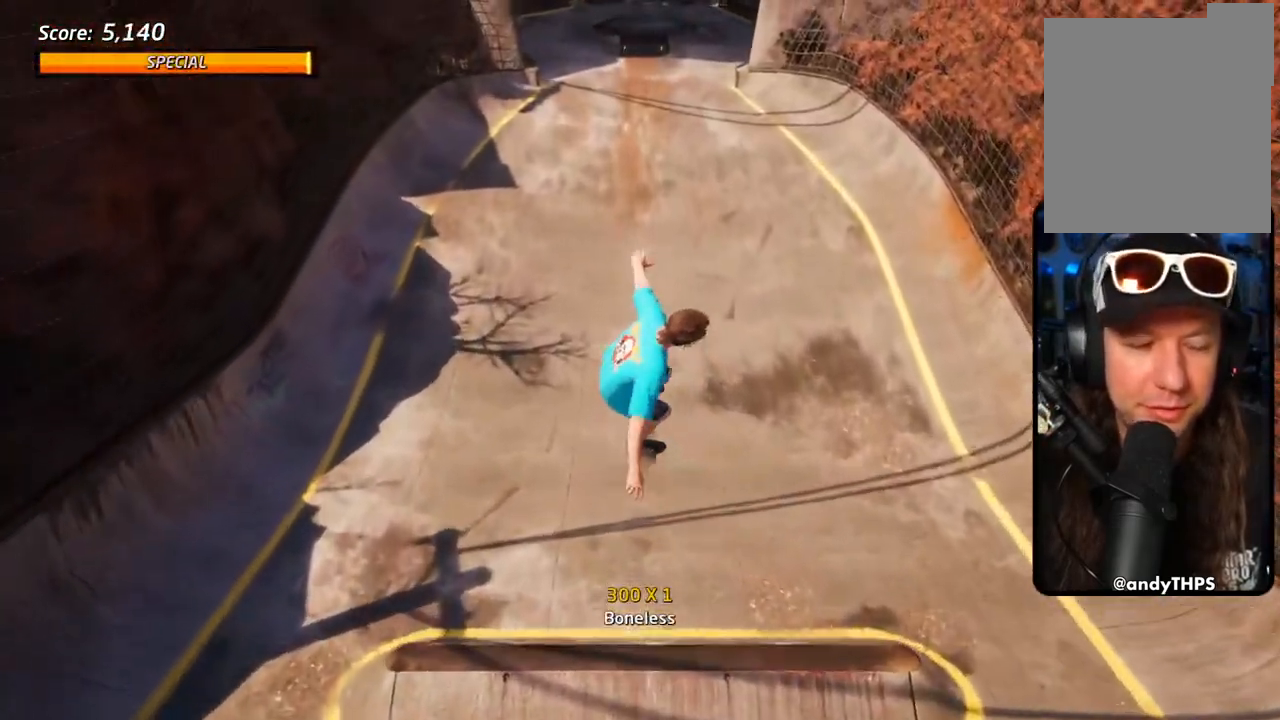
{"dt_ms": 500, "buttons": ["CROSS"], "left_stick": "center", "right_stick": "center", "events": []}
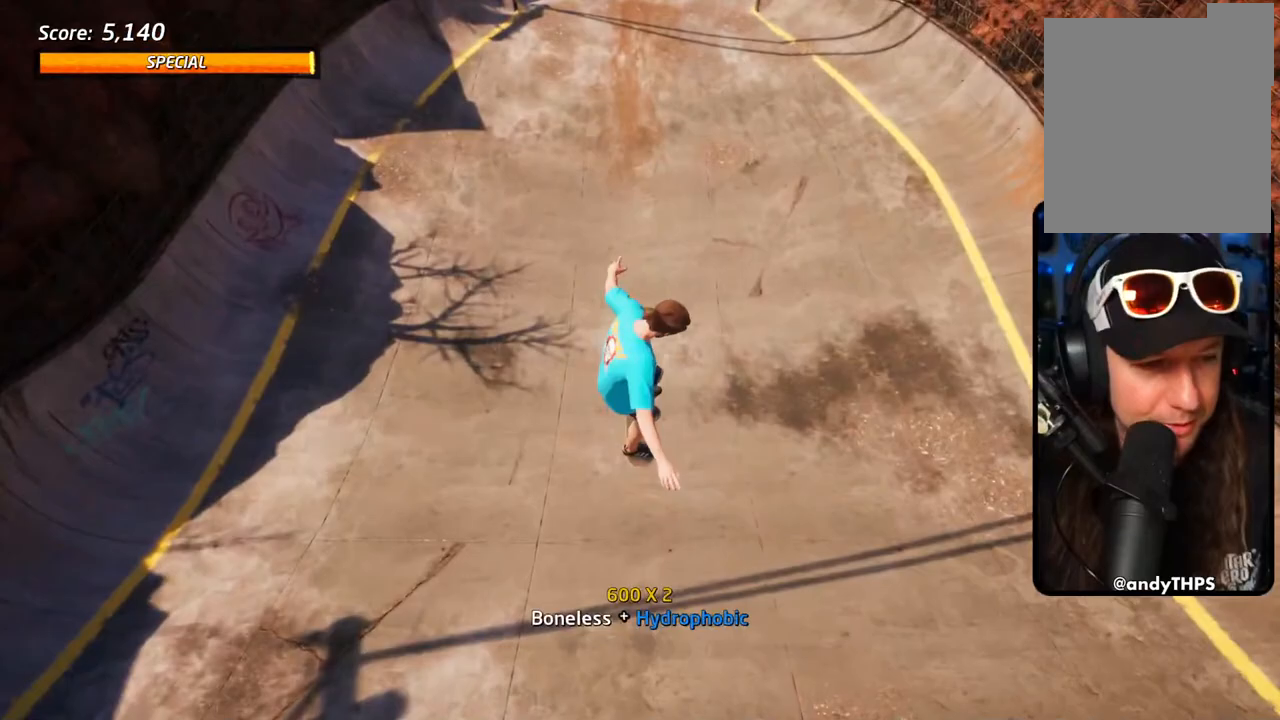
{"dt_ms": 500, "buttons": ["CROSS"], "left_stick": "center", "right_stick": "center", "events": []}
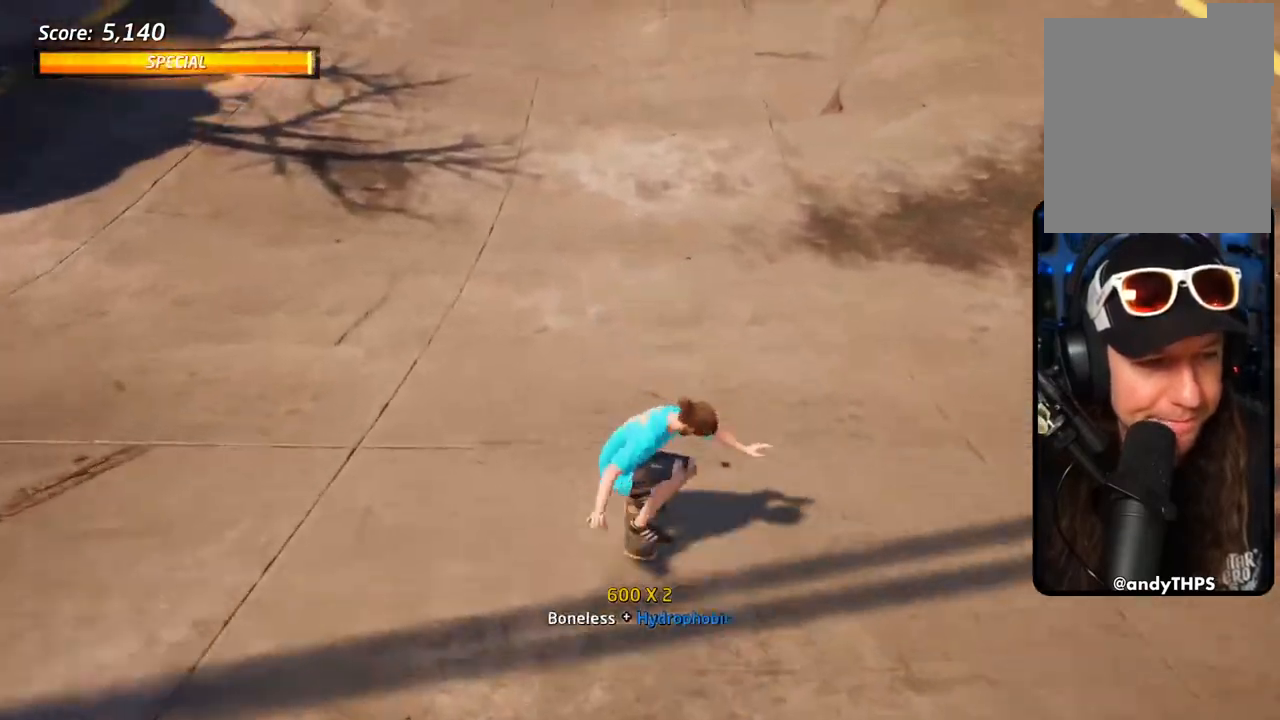
{"dt_ms": 500, "buttons": ["CROSS"], "left_stick": "center", "right_stick": "center", "events": [[133, "DPAD_UP", "down"], [233, "DPAD_UP", "up"], [283, "DPAD_UP", "down"], [367, "DPAD_UP", "up"], [433, "DPAD_UP", "down"], [500, "DPAD_UP", "up"]]}
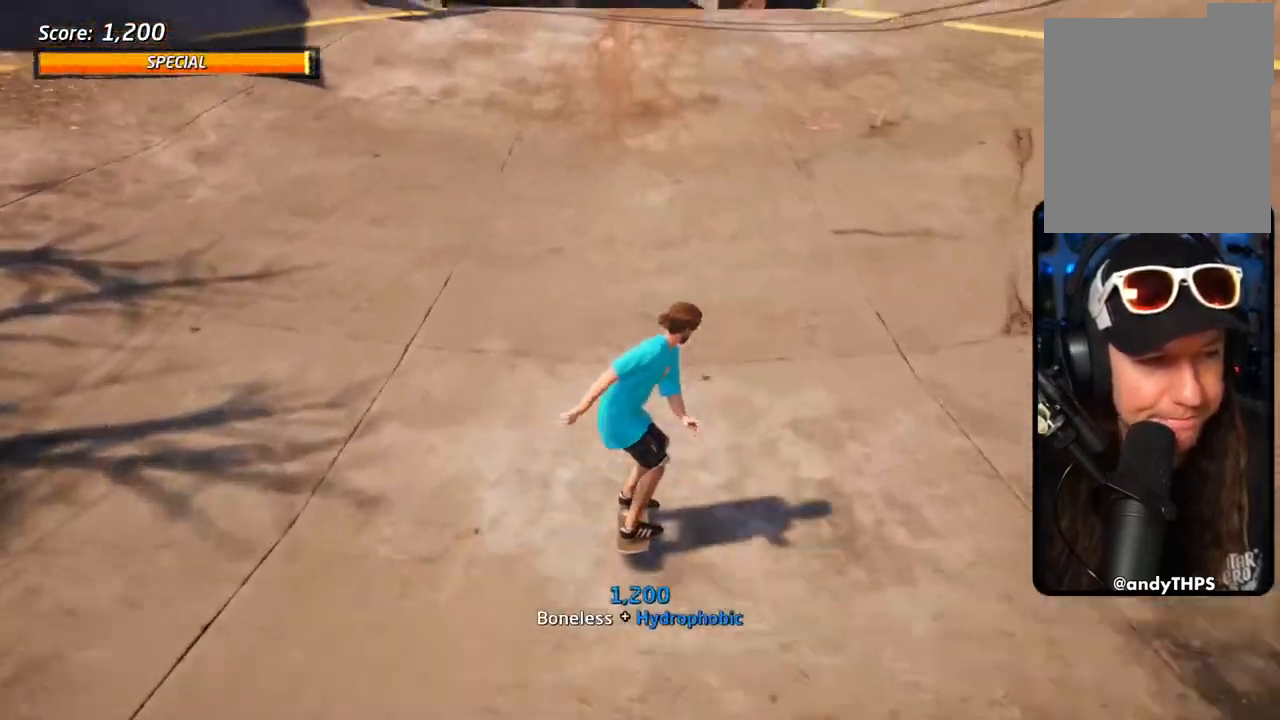
{"dt_ms": 500, "buttons": ["SQUARE"], "left_stick": "center", "right_stick": "center", "events": [[67, "DPAD_UP", "down"], [167, "DPAD_UP", "up"], [217, "DPAD_UP", "down"], [283, "DPAD_RIGHT", "down"], [317, "CROSS", "up"], [317, "SQUARE", "down"], [400, "SQUARE", "up"], [433, "DPAD_RIGHT", "up"], [467, "DPAD_UP", "up"], [467, "SQUARE", "down"]]}
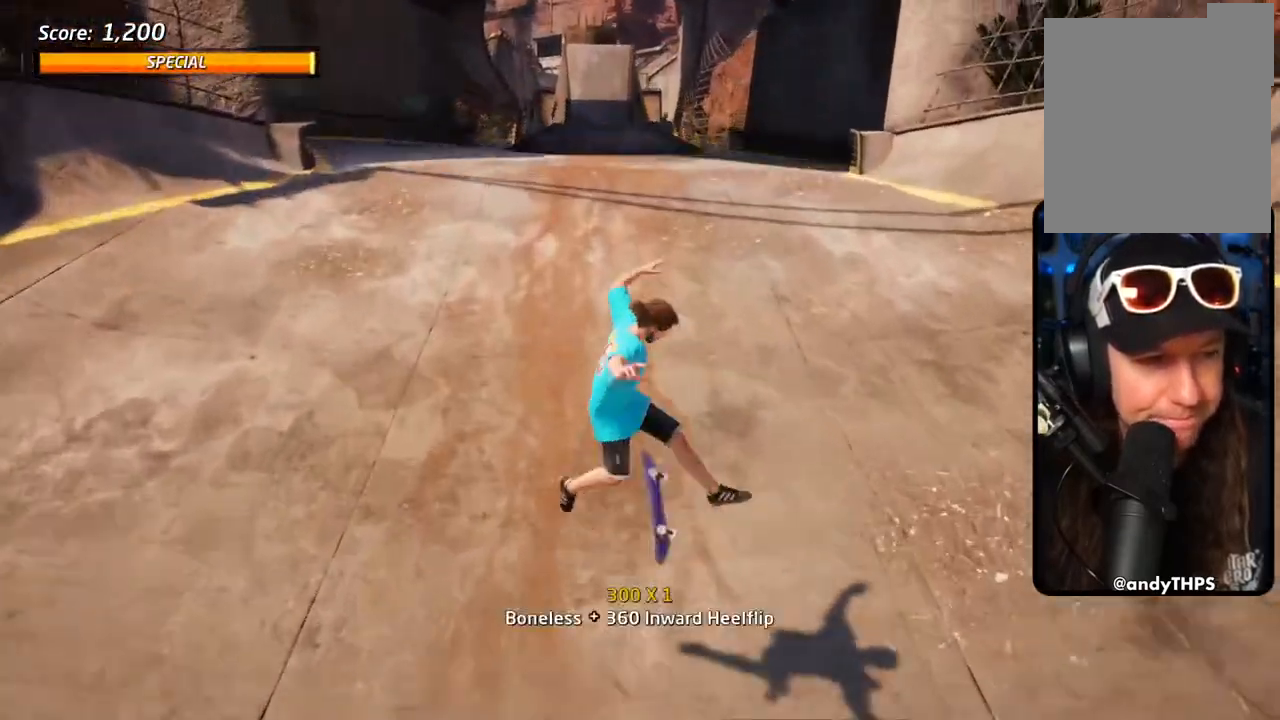
{"dt_ms": 500, "buttons": ["CROSS"], "left_stick": "center", "right_stick": "center", "events": [[167, "SQUARE", "up"], [183, "CROSS", "down"]]}
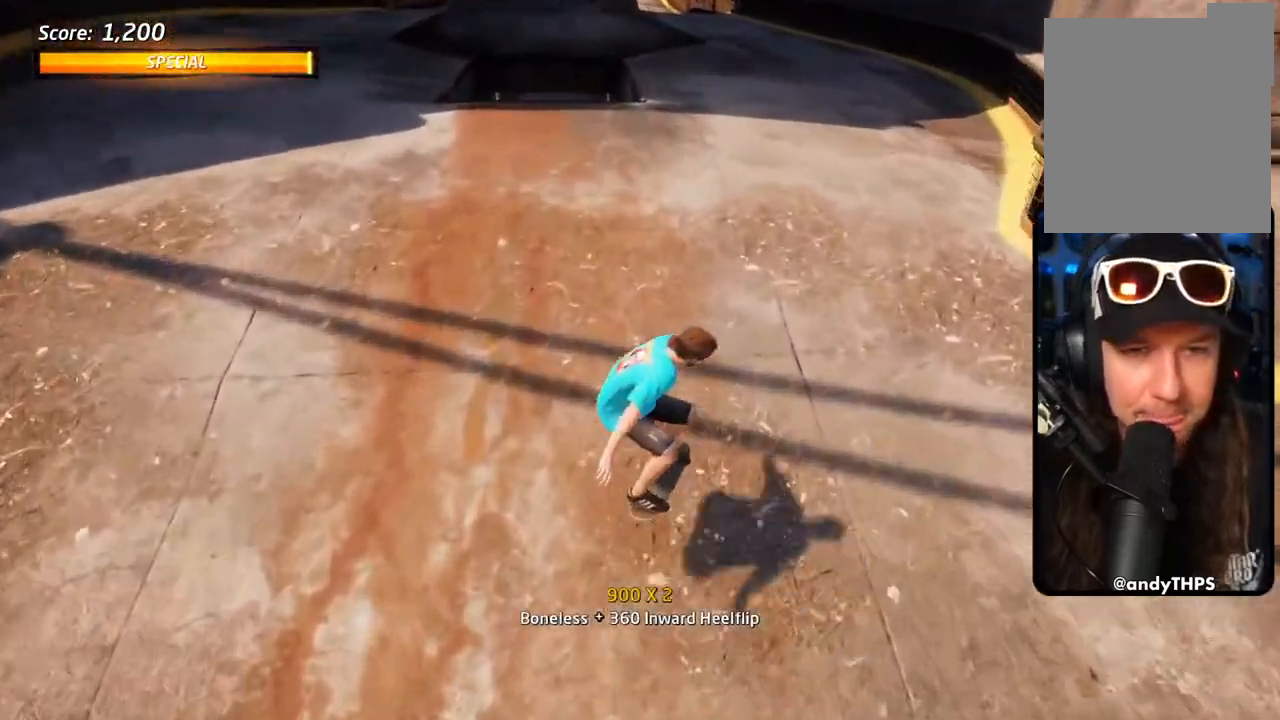
{"dt_ms": 500, "buttons": ["CROSS", "DPAD_DOWN", "DPAD_LEFT"], "left_stick": "center", "right_stick": "center", "events": [[283, "DPAD_UP", "down"], [383, "DPAD_UP", "up"], [417, "DPAD_LEFT", "down"], [450, "DPAD_DOWN", "down"]]}
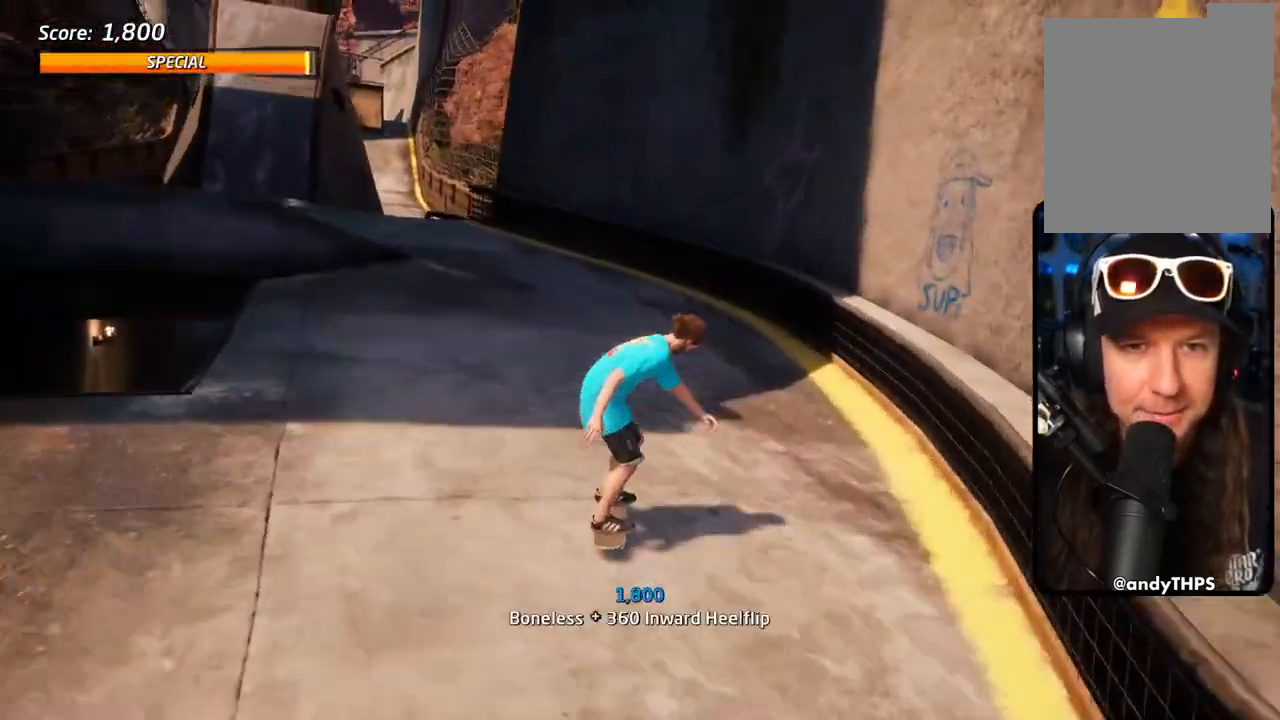
{"dt_ms": 500, "buttons": ["CROSS"], "left_stick": "center", "right_stick": "center", "events": [[17, "CROSS", "up"], [17, "SQUARE", "down"], [33, "R1", "down"], [117, "DPAD_DOWN", "up"], [117, "SQUARE", "up"], [133, "DPAD_LEFT", "up"], [167, "SQUARE", "down"], [367, "SQUARE", "up"], [400, "CROSS", "down"], [417, "R1", "up"]]}
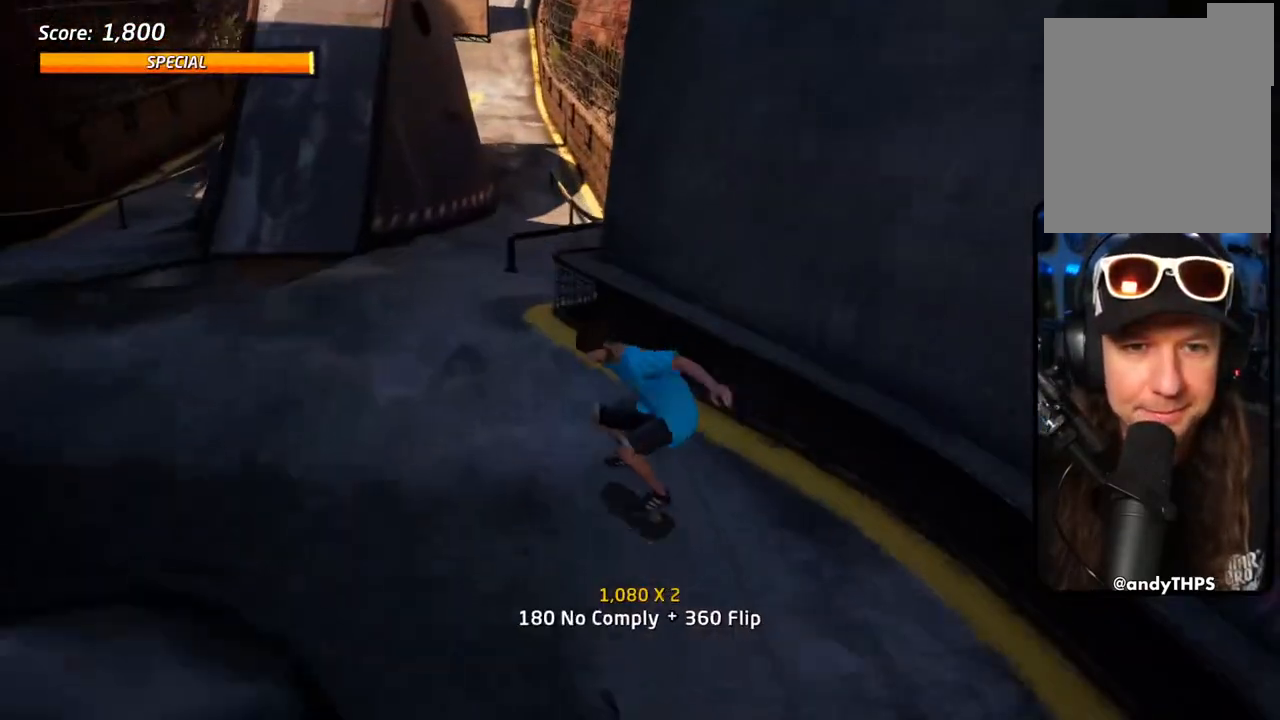
{"dt_ms": 500, "buttons": ["TRIANGLE", "DPAD_UP"], "left_stick": "center", "right_stick": "center", "events": [[317, "CROSS", "up"], [317, "DPAD_LEFT", "down"], [317, "DPAD_UP", "down"], [317, "TRIANGLE", "down"], [417, "CROSS", "down"], [433, "TRIANGLE", "up"], [467, "DPAD_LEFT", "up"], [467, "TRIANGLE", "down"], [483, "CROSS", "up"]]}
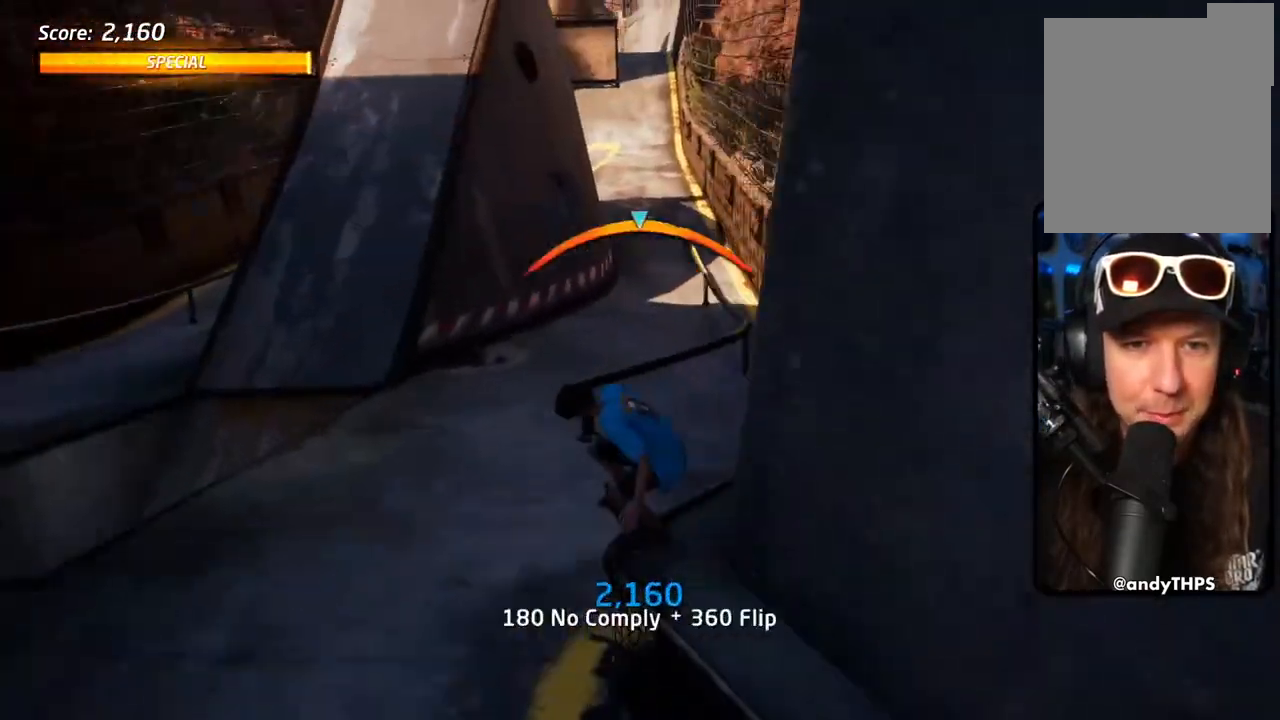
{"dt_ms": 500, "buttons": ["CROSS", "TRIANGLE"], "left_stick": "center", "right_stick": "center", "events": [[67, "CROSS", "down"], [100, "TRIANGLE", "up"], [167, "TRIANGLE", "down"], [183, "CROSS", "up"], [283, "CROSS", "down"], [383, "CROSS", "up"], [433, "DPAD_UP", "up"], [483, "CROSS", "down"]]}
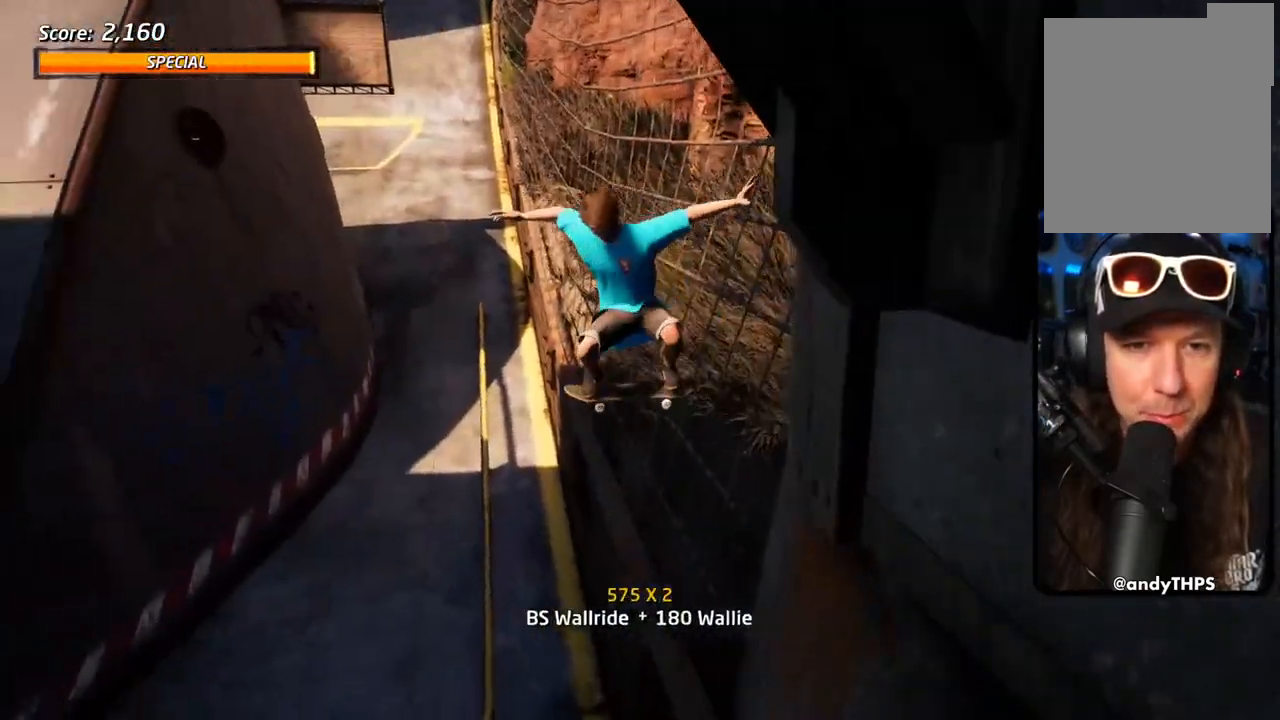
{"dt_ms": 500, "buttons": ["TRIANGLE", "DPAD_UP"], "left_stick": "center", "right_stick": "center", "events": [[67, "CROSS", "up"], [67, "DPAD_UP", "down"], [117, "DPAD_LEFT", "down"], [183, "CROSS", "down"], [183, "DPAD_LEFT", "up"], [283, "CROSS", "up"], [283, "DPAD_LEFT", "down"], [350, "DPAD_LEFT", "up"], [367, "CROSS", "down"], [500, "CROSS", "up"]]}
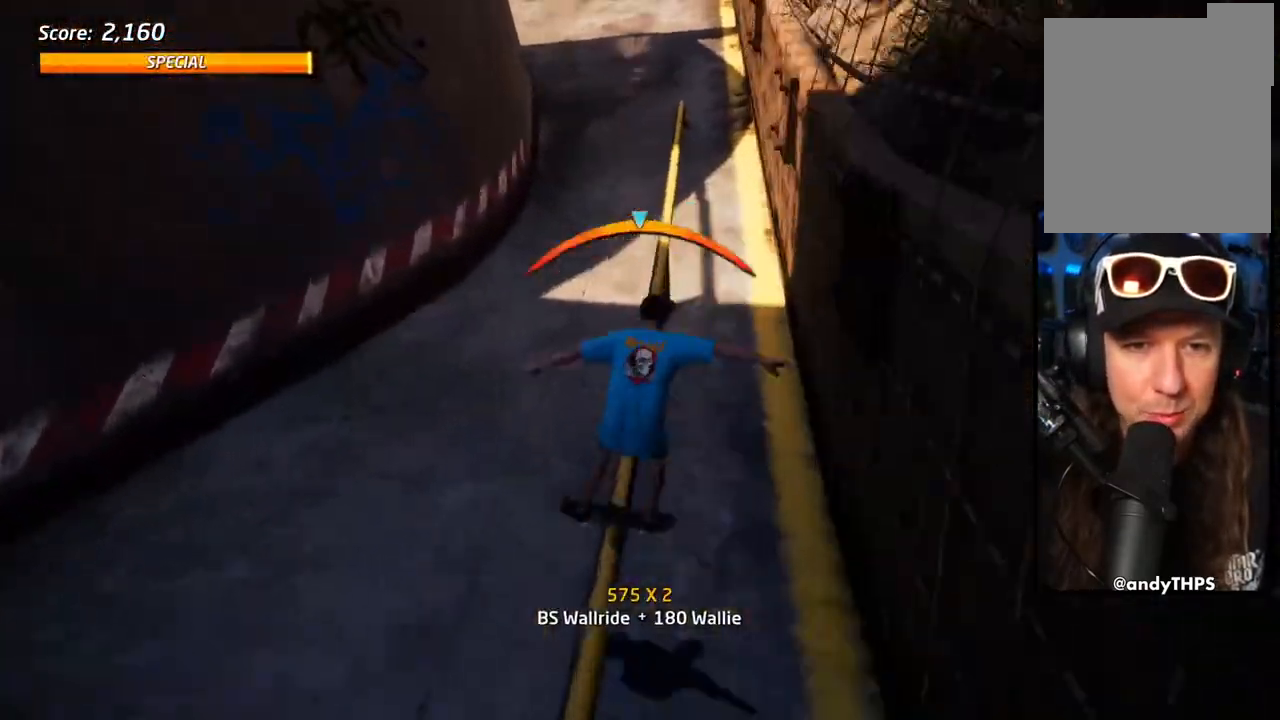
{"dt_ms": 500, "buttons": ["CROSS", "TRIANGLE", "L1", "DPAD_UP"], "left_stick": "center", "right_stick": "center", "events": [[117, "CROSS", "down"], [200, "CROSS", "up"], [300, "CROSS", "down"], [350, "L1", "down"], [400, "CROSS", "up"], [400, "L1", "up"], [483, "CROSS", "down"], [500, "L1", "down"]]}
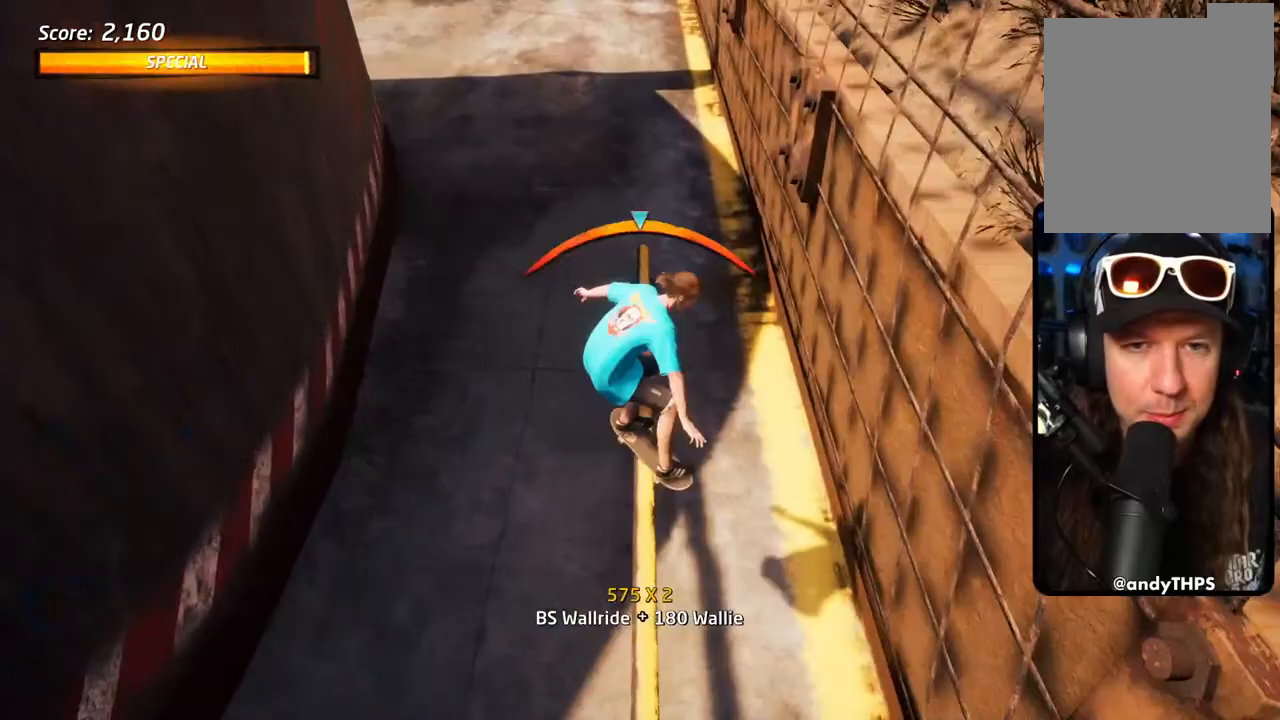
{"dt_ms": 500, "buttons": ["CROSS", "L1", "DPAD_UP"], "left_stick": "center", "right_stick": "center", "events": [[483, "TRIANGLE", "up"]]}
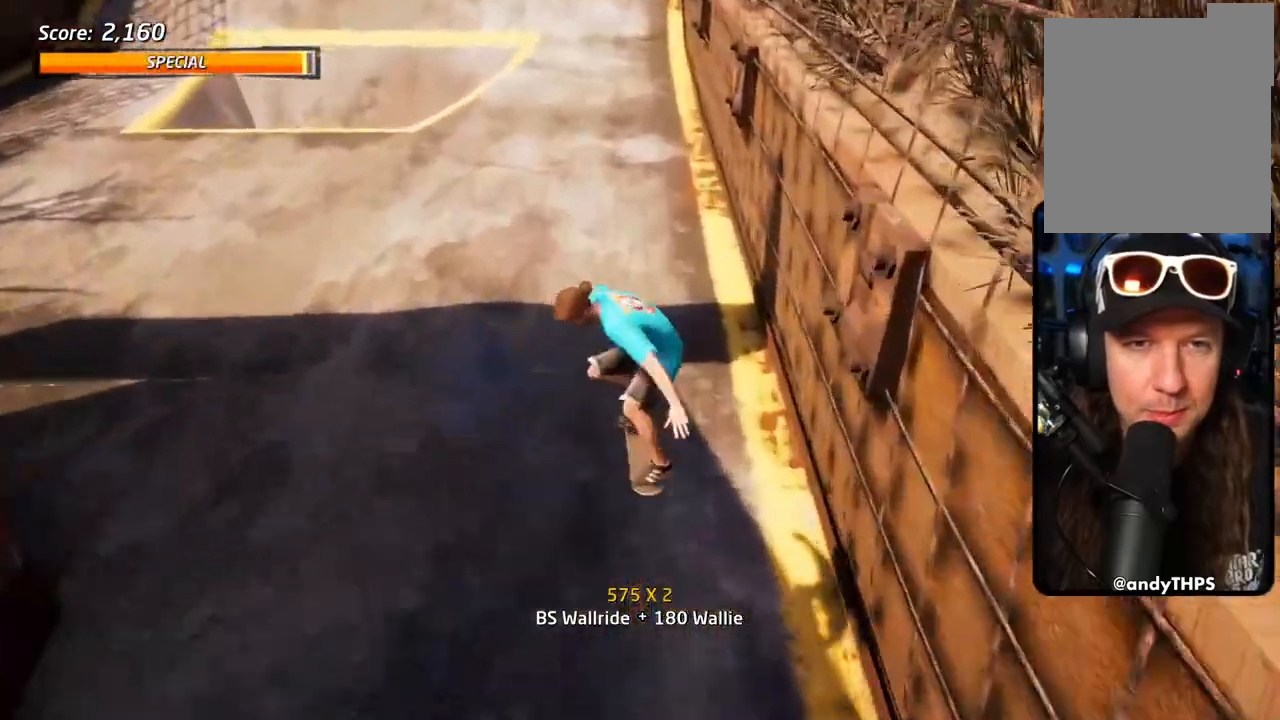
{"dt_ms": 500, "buttons": ["CROSS", "DPAD_RIGHT"], "left_stick": "center", "right_stick": "center", "events": [[17, "L1", "up"], [100, "TRIANGLE", "down"], [183, "TRIANGLE", "up"], [433, "DPAD_RIGHT", "down"], [433, "DPAD_UP", "up"]]}
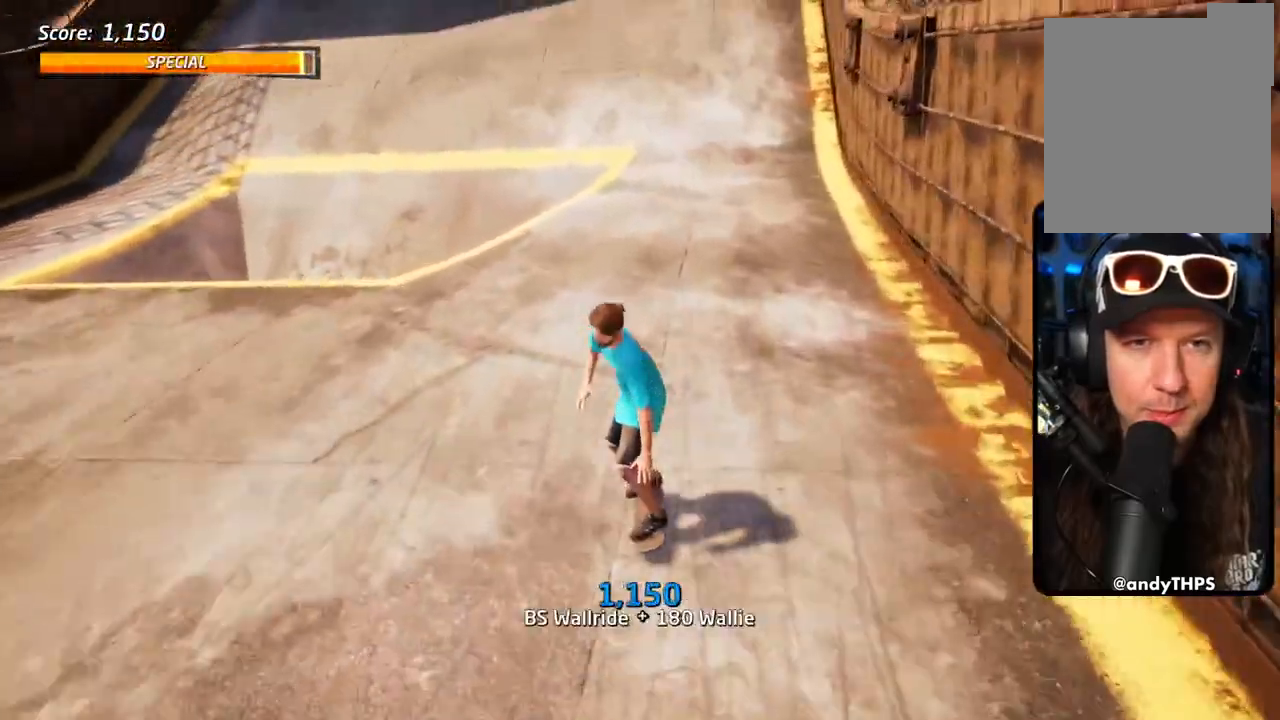
{"dt_ms": 1000, "buttons": ["CROSS", "SQUARE", "TRIANGLE", "DPAD_UP", "DPAD_LEFT"], "left_stick": "center", "right_stick": "center"}
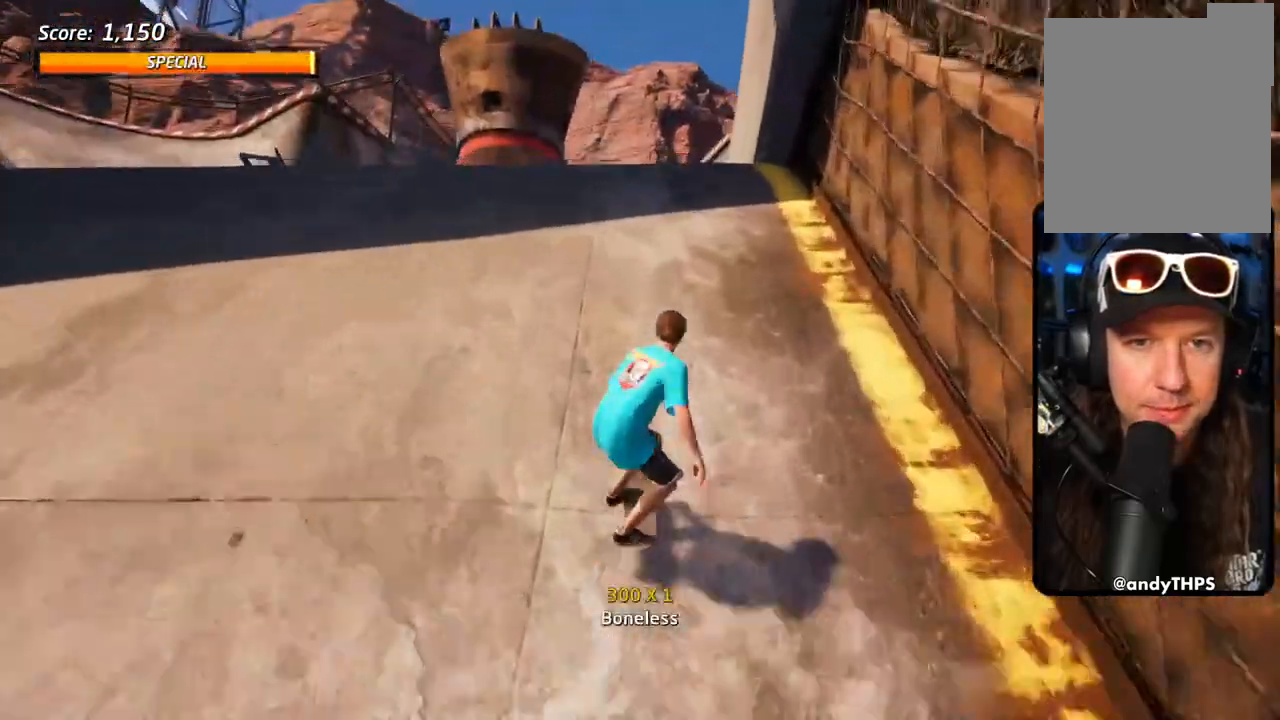
{"dt_ms": 500, "buttons": ["CROSS", "DPAD_UP"], "left_stick": "center", "right_stick": "center", "events": [[17, "CROSS", "up"], [17, "TRIANGLE", "up"], [100, "SQUARE", "up"], [167, "CROSS", "down"], [167, "DPAD_LEFT", "up"], [167, "SQUARE", "down"], [183, "CROSS", "up"], [367, "CROSS", "down"], [383, "SQUARE", "up"]]}
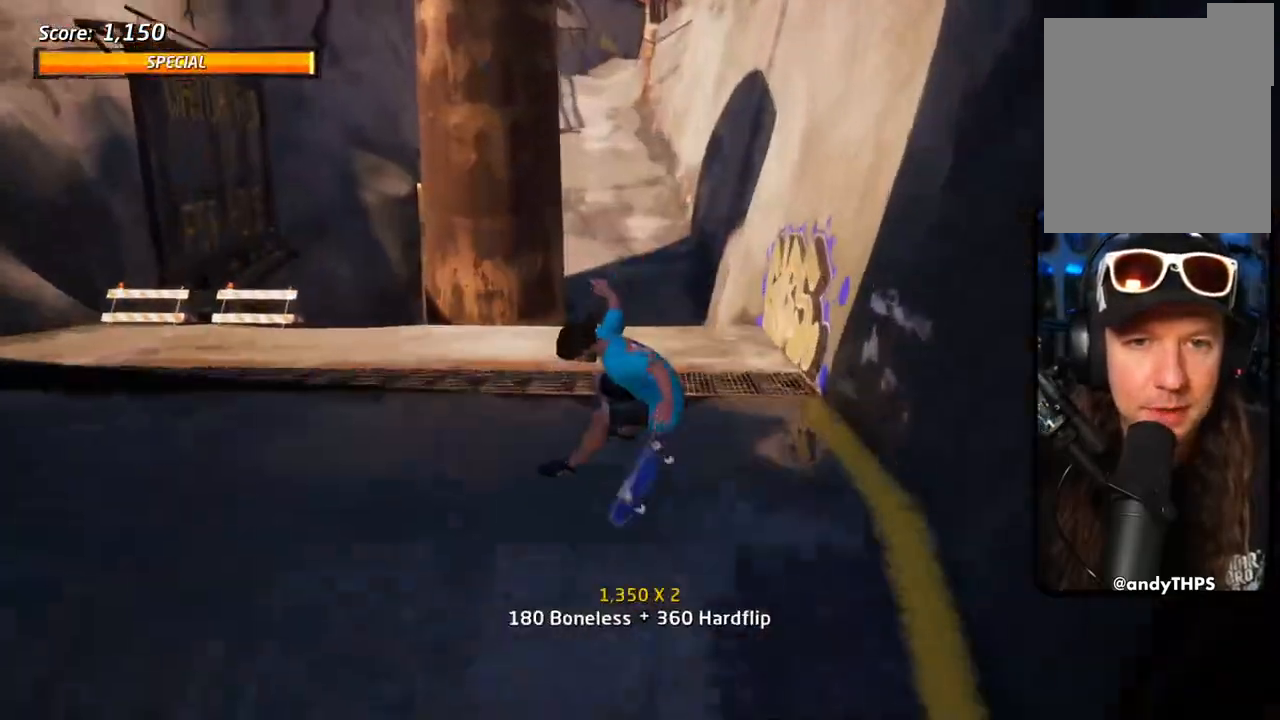
{"dt_ms": 500, "buttons": ["CROSS", "DPAD_UP"], "left_stick": "center", "right_stick": "center", "events": []}
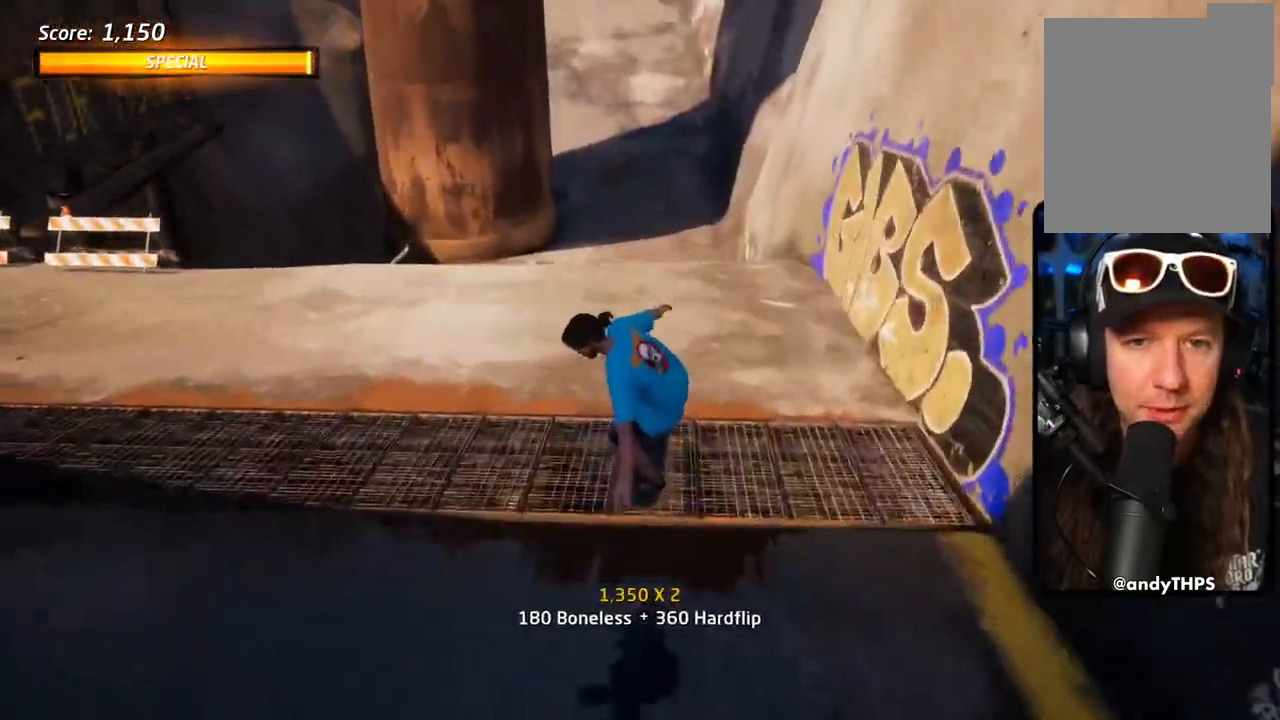
{"dt_ms": 500, "buttons": ["CROSS", "R1", "DPAD_DOWN"], "left_stick": "center", "right_stick": "center"}